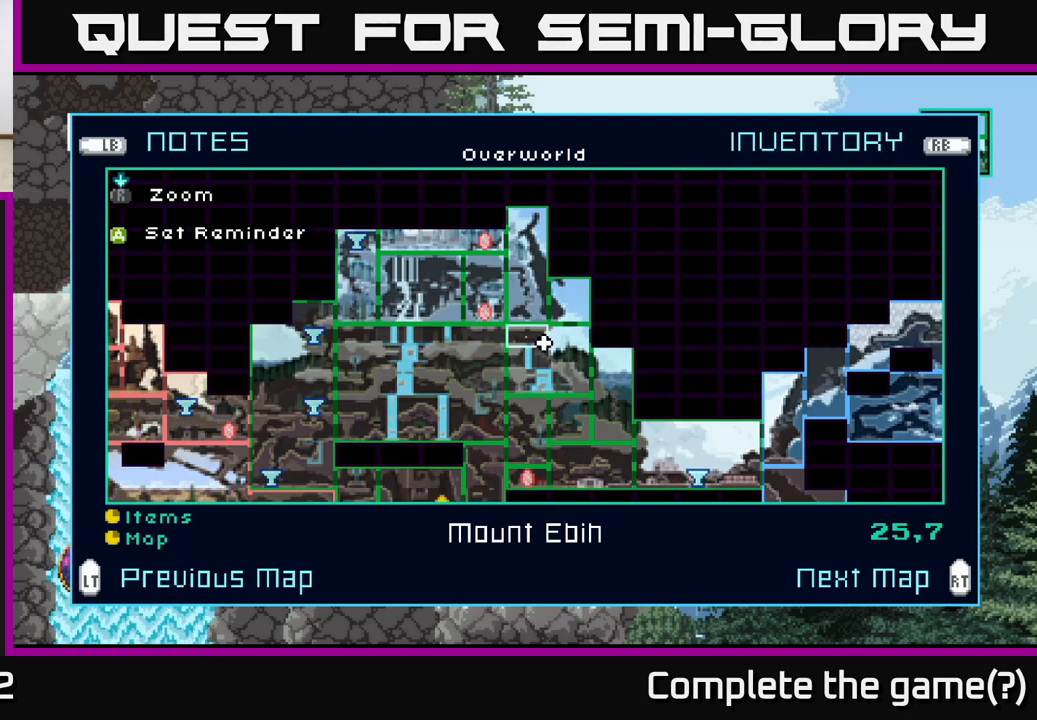
Gameplay with a controller (Xbox layout); each line is a JSON object with the inputs held at the frame after it. "events" lists button and stick changes between this image and that frame as [ms after this image, input, new state], when the widget could be followed in between.
{"buttons": [], "left_stick": "up-left", "right_stick": "center", "events": [[167, "left_stick", "up-left"], [333, "left_stick", "center"], [450, "left_stick", "up-left"]]}
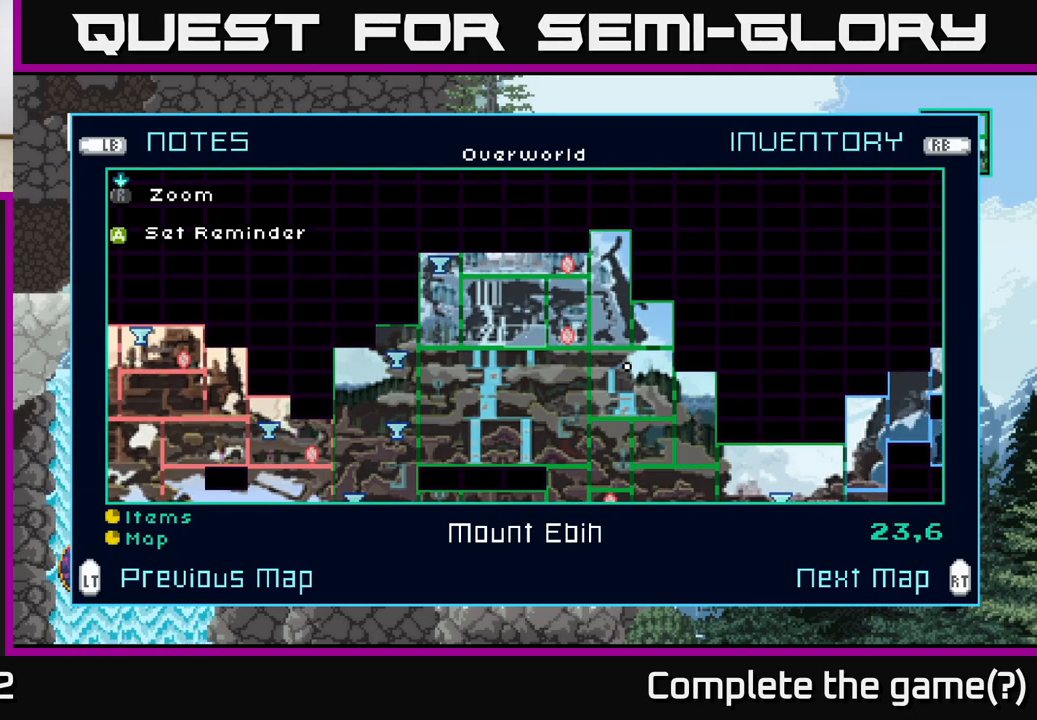
{"buttons": [], "left_stick": "up", "right_stick": "center", "events": [[67, "left_stick", "center"], [167, "left_stick", "up-left"], [317, "left_stick", "center"], [383, "left_stick", "up"]]}
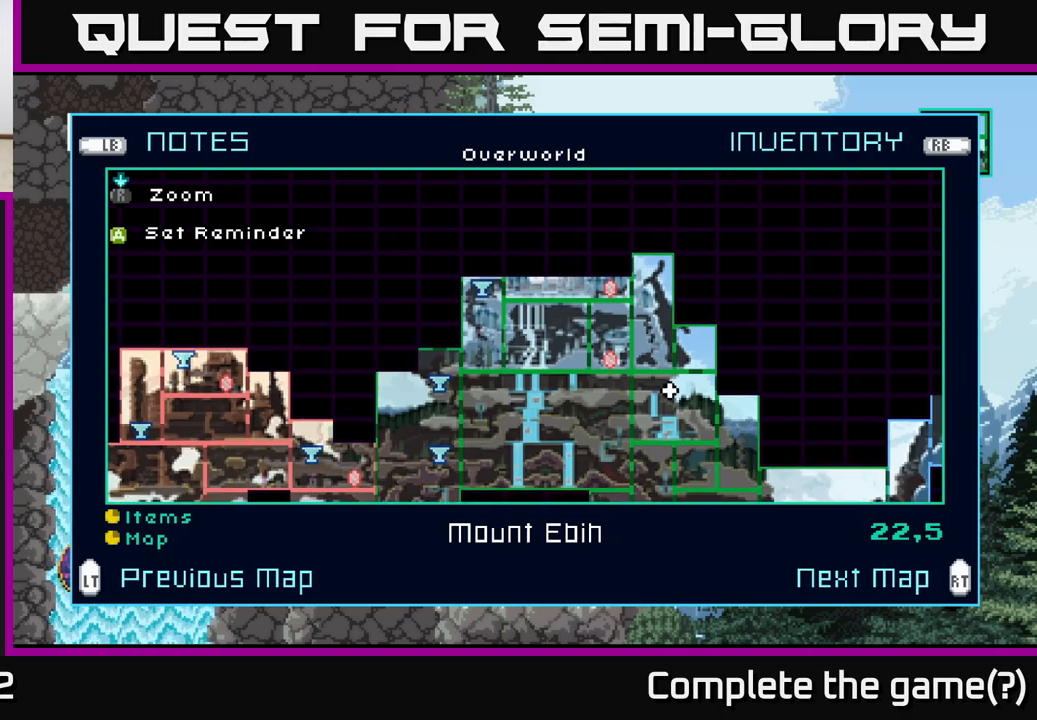
{"buttons": [], "left_stick": "center", "right_stick": "center", "events": [[50, "left_stick", "center"], [167, "left_stick", "up"], [333, "left_stick", "center"]]}
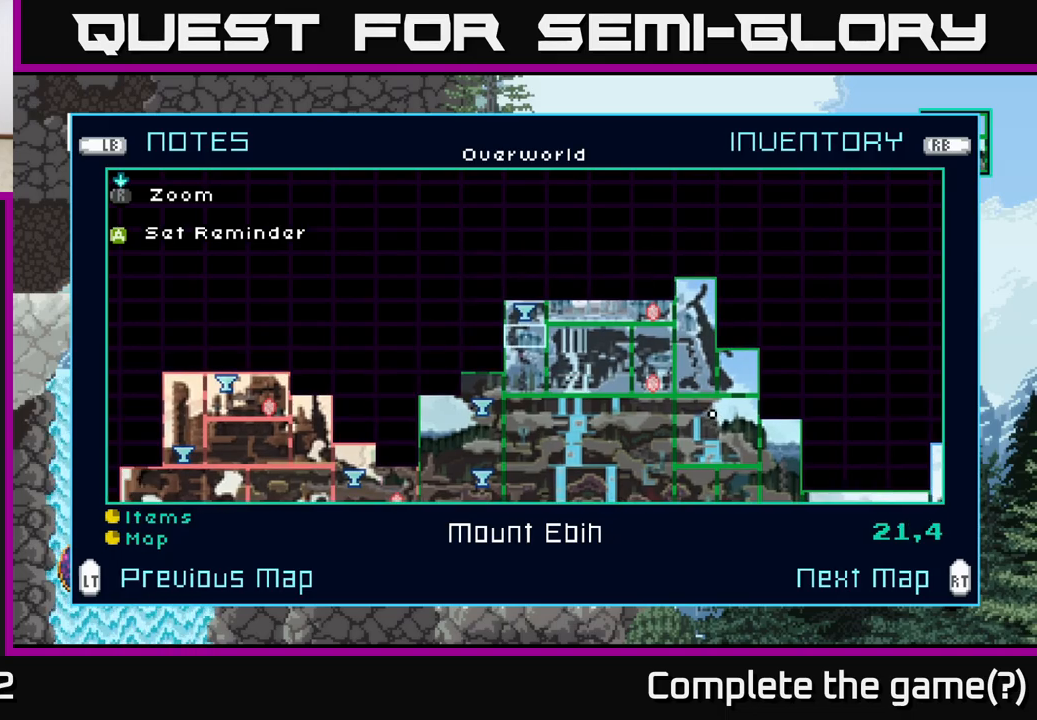
{"buttons": [], "left_stick": "center", "right_stick": "center", "events": [[50, "left_stick", "up"], [200, "left_stick", "center"], [333, "Y", "down"], [400, "Y", "up"]]}